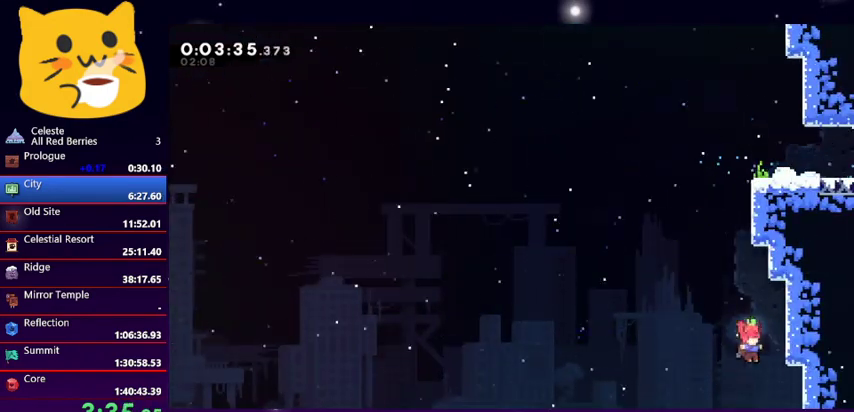
Gameplay with keyboard; each line is a JSON object with the keys held at the frame after it. "events" lists presses ("down") and releases ("up") of "dash", "demo", "down", "grab", "jump1", "jump2", "left", "pause", "right" and "up" between this image and that frame as [ms after this image, input, new state], when the widget could be followed in between. No other keys are recorded. Mouse input is not recorded. Key names are as the overlay labels them; some are game actions (e.g. jump) rather than physical keys.
{"keys": ["jump1", "right", "up"], "events": [[100, "dash", "down"], [100, "right", "up"], [100, "up", "down"], [300, "jump1", "down"], [333, "right", "down"], [400, "dash", "up"]]}
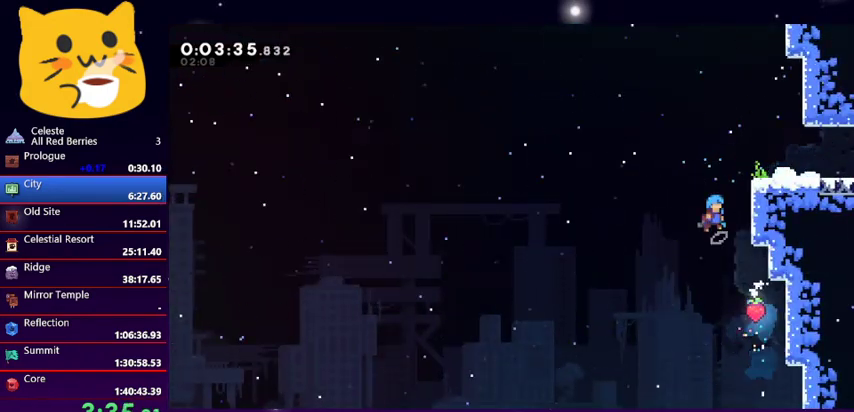
{"keys": ["grab", "jump1", "right", "up"], "events": [[200, "grab", "down"], [267, "jump1", "up"], [333, "jump1", "down"]]}
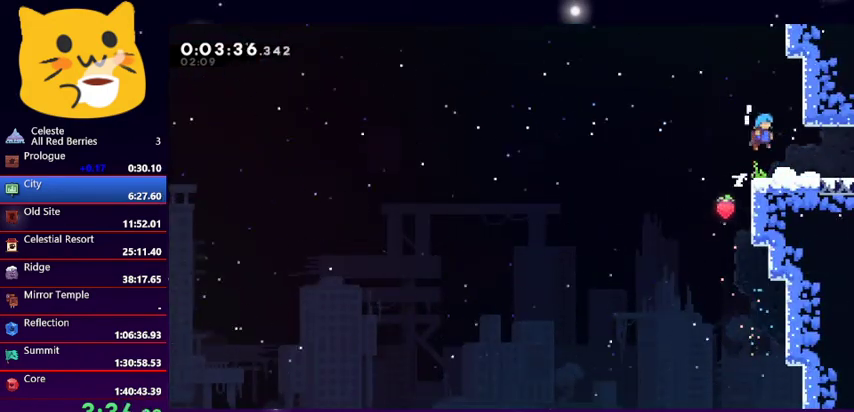
{"keys": [], "events": [[33, "grab", "up"], [33, "jump1", "up"], [33, "up", "up"], [67, "right", "up"]]}
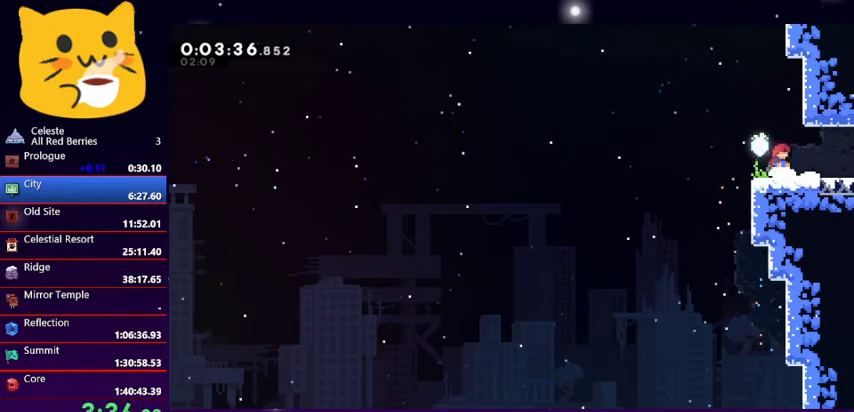
{"keys": [], "events": [[267, "pause", "down"], [367, "pause", "up"], [367, "up", "down"], [467, "up", "up"]]}
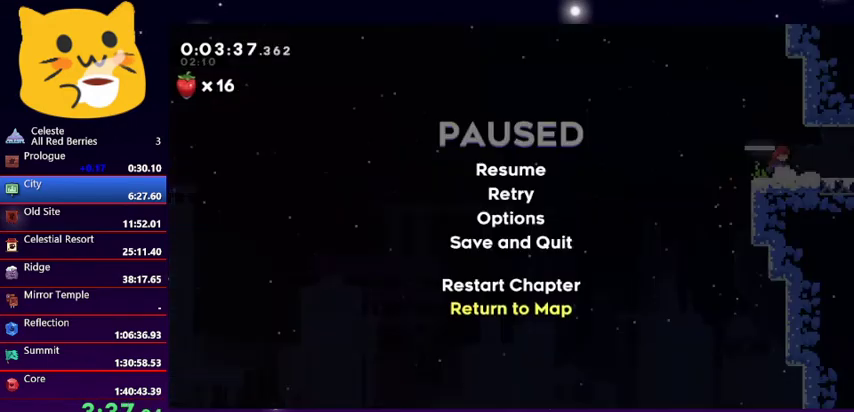
{"keys": ["jump1"], "events": [[100, "jump1", "down"], [200, "jump1", "up"], [267, "jump1", "down"], [333, "jump1", "up"], [367, "jump1", "down"]]}
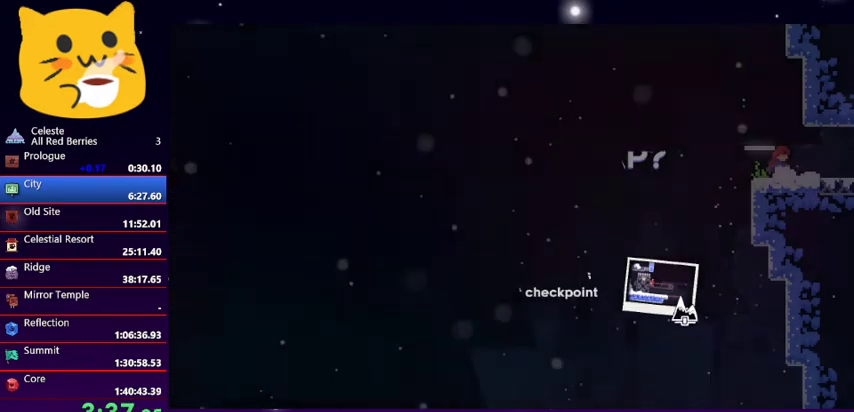
{"keys": ["jump1"], "events": [[33, "jump1", "up"], [67, "jump1", "down"], [233, "jump1", "up"], [267, "jump1", "down"], [400, "jump1", "up"], [467, "jump1", "down"]]}
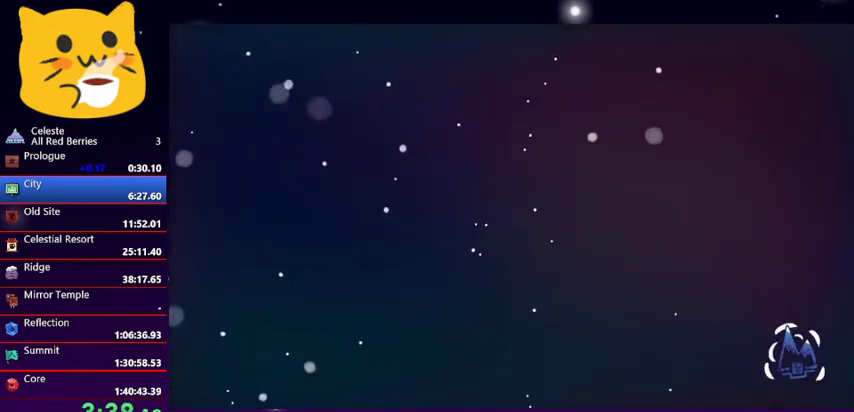
{"keys": ["jump1"], "events": [[33, "jump1", "up"], [133, "jump1", "down"], [233, "jump1", "up"], [333, "jump1", "down"], [433, "jump1", "up"], [467, "jump1", "down"]]}
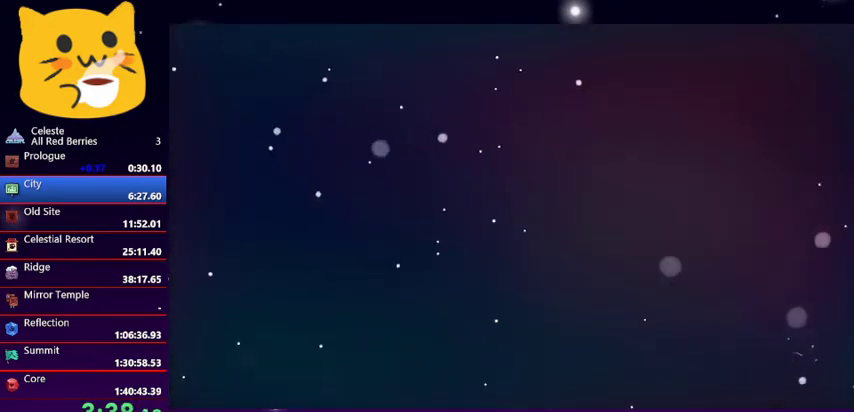
{"keys": [], "events": [[100, "jump1", "up"], [200, "jump1", "down"], [300, "jump1", "up"], [433, "jump1", "down"], [467, "jump1", "up"]]}
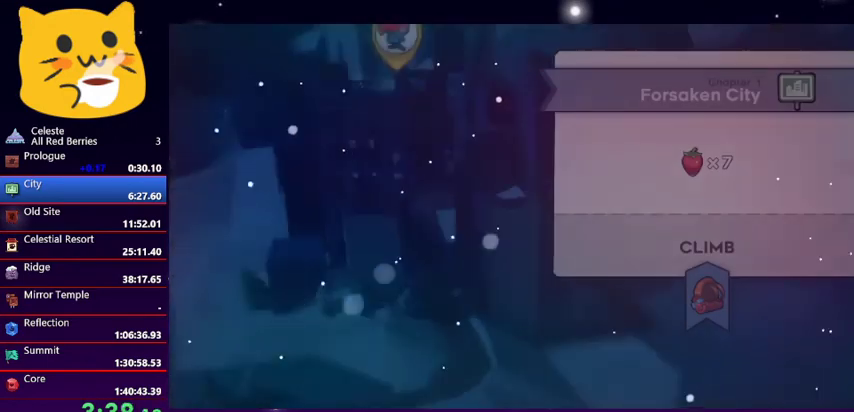
{"keys": [], "events": []}
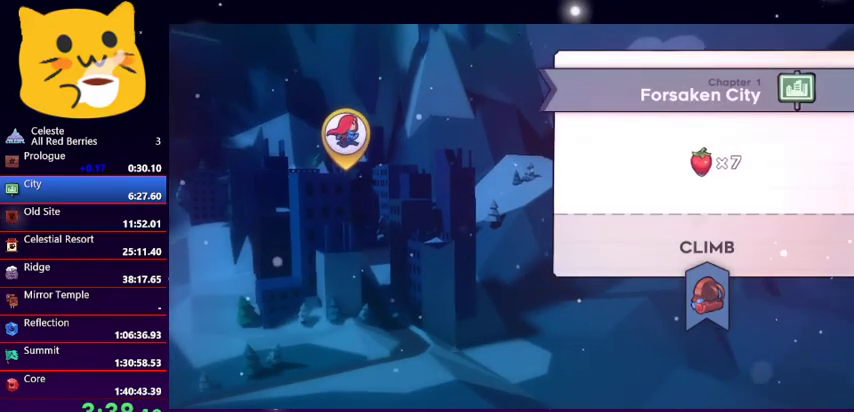
{"keys": [], "events": []}
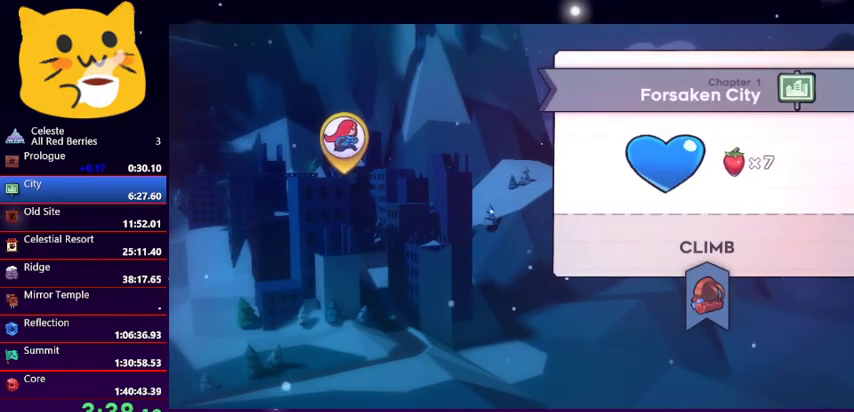
{"keys": [], "events": []}
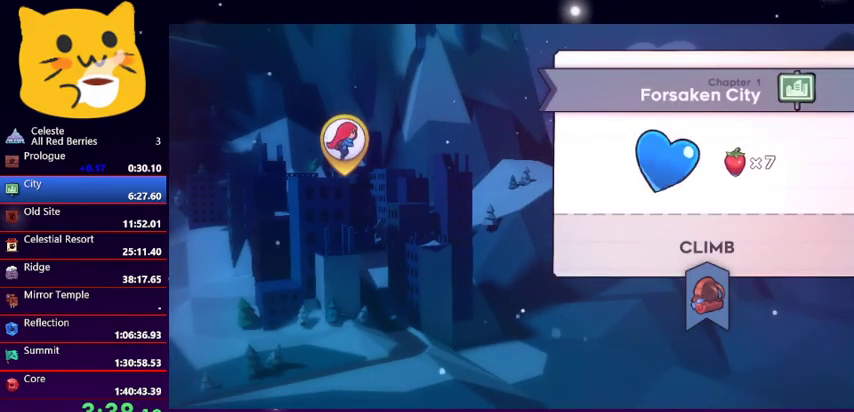
{"keys": [], "events": []}
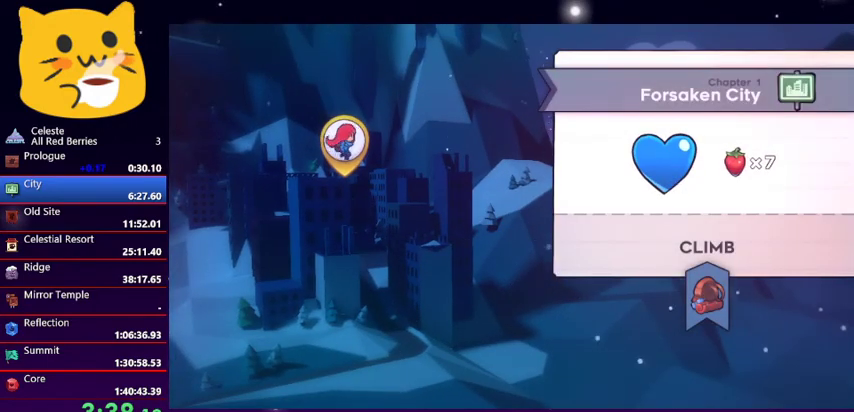
{"keys": [], "events": []}
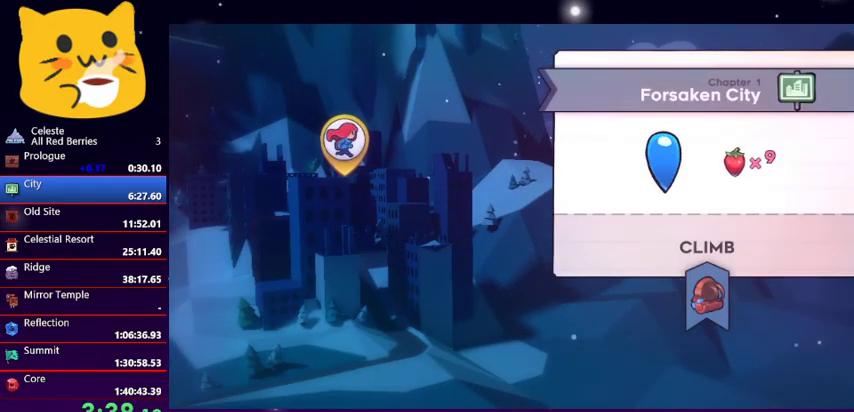
{"keys": ["jump1"], "events": [[67, "jump1", "down"], [200, "jump1", "up"], [467, "jump1", "down"]]}
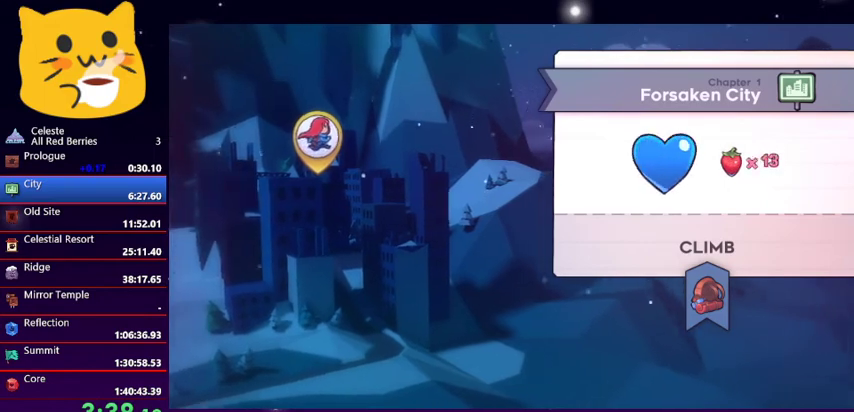
{"keys": ["jump1"], "events": [[67, "jump1", "up"], [167, "jump1", "down"], [267, "jump1", "up"], [300, "jump1", "down"], [400, "jump1", "up"], [467, "jump1", "down"]]}
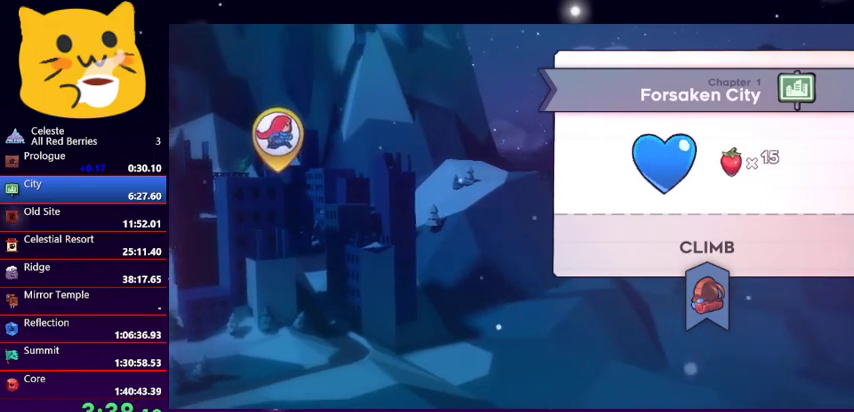
{"keys": [], "events": [[33, "jump1", "up"], [133, "jump1", "down"], [333, "jump1", "up"]]}
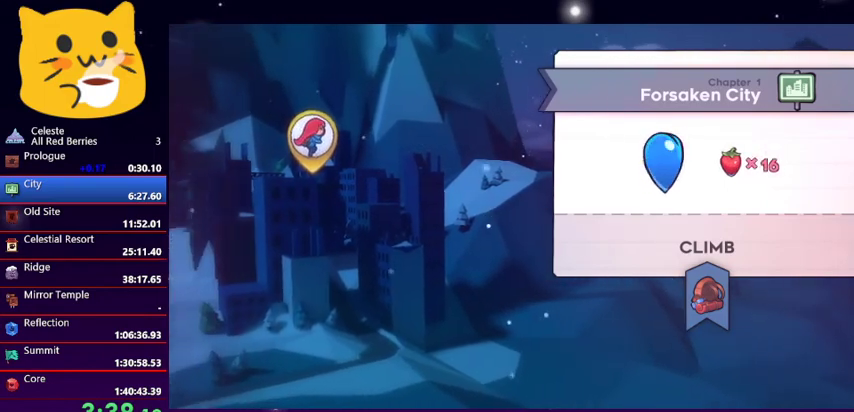
{"keys": [], "events": []}
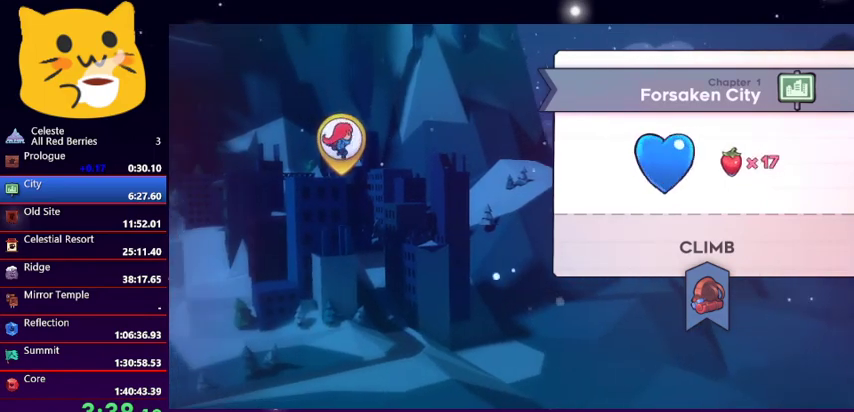
{"keys": ["jump1"], "events": [[500, "jump1", "down"]]}
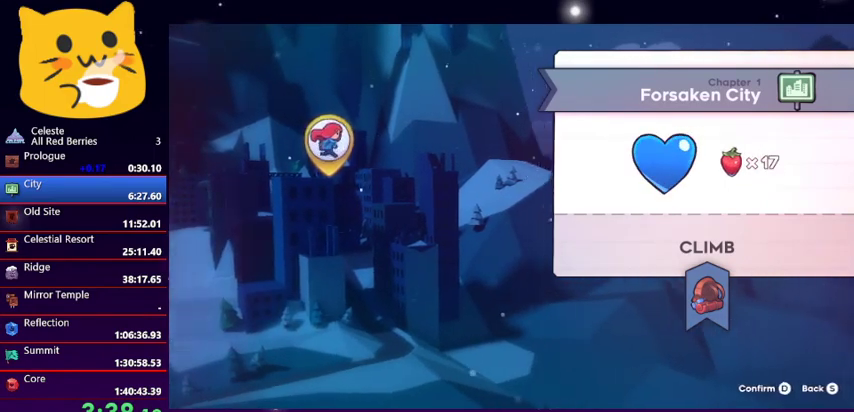
{"keys": [], "events": [[100, "jump1", "up"]]}
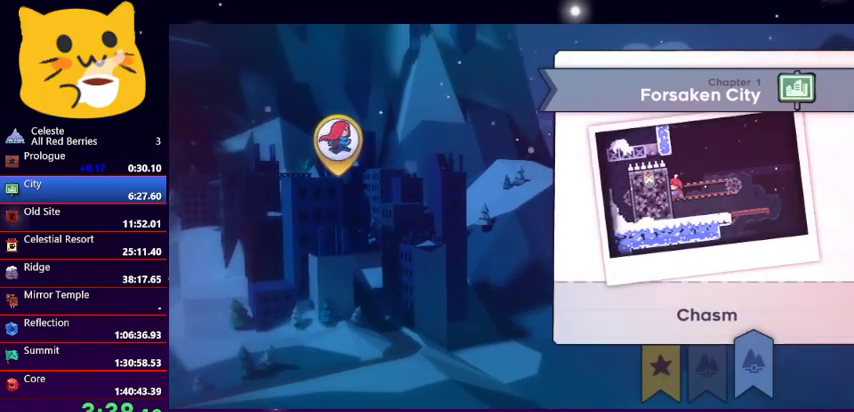
{"keys": [], "events": [[400, "right", "down"], [467, "right", "up"]]}
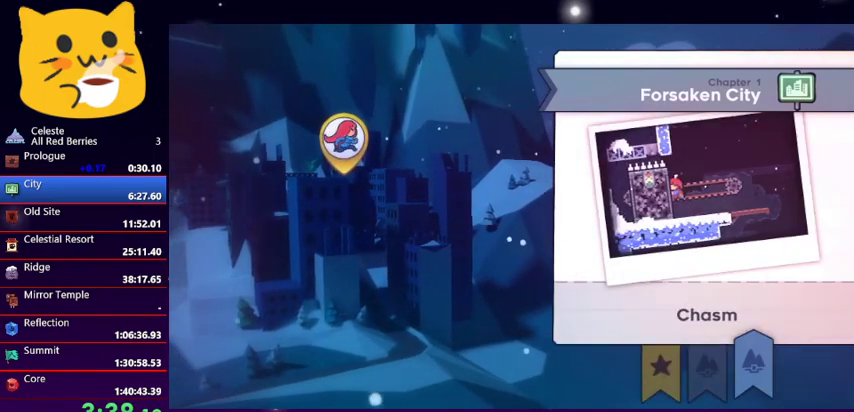
{"keys": [], "events": [[33, "right", "down"], [133, "jump1", "down"], [133, "right", "up"], [267, "jump1", "up"]]}
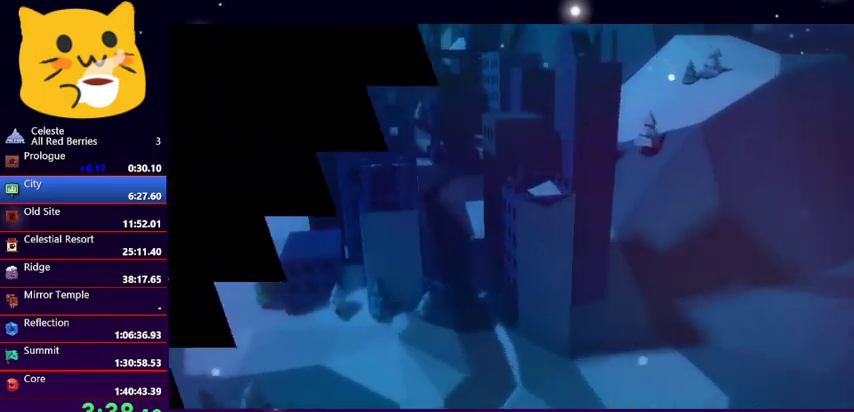
{"keys": [], "events": []}
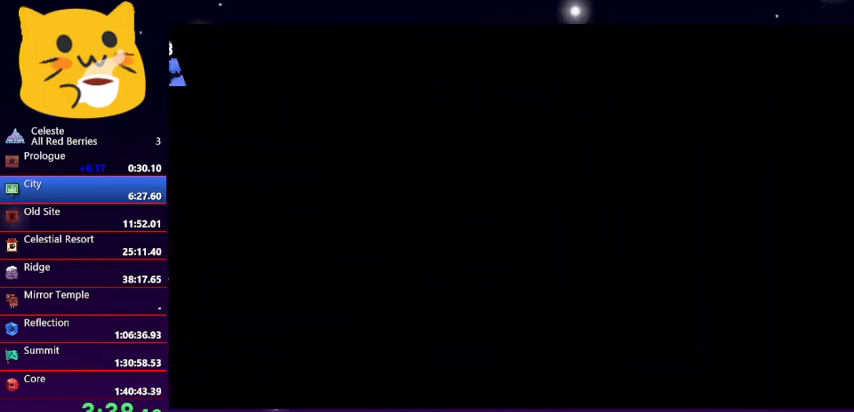
{"keys": ["down", "right"], "events": [[200, "down", "down"], [200, "right", "down"]]}
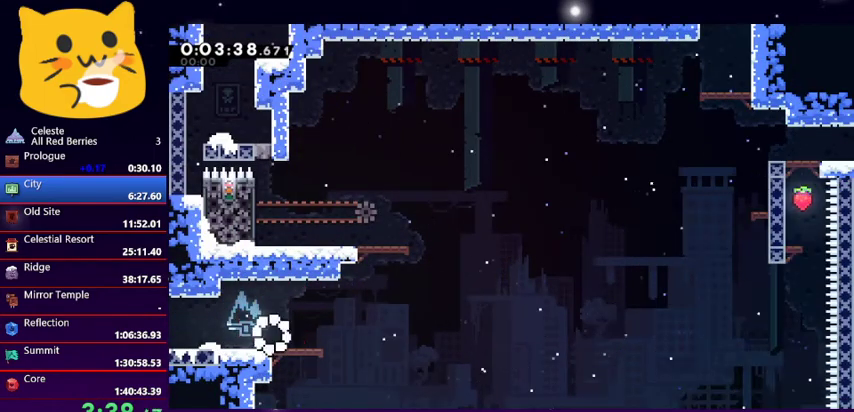
{"keys": ["up"], "events": [[100, "dash", "down"], [367, "jump1", "down"], [400, "down", "up"], [400, "up", "down"], [433, "dash", "up"], [500, "jump1", "up"], [500, "right", "up"]]}
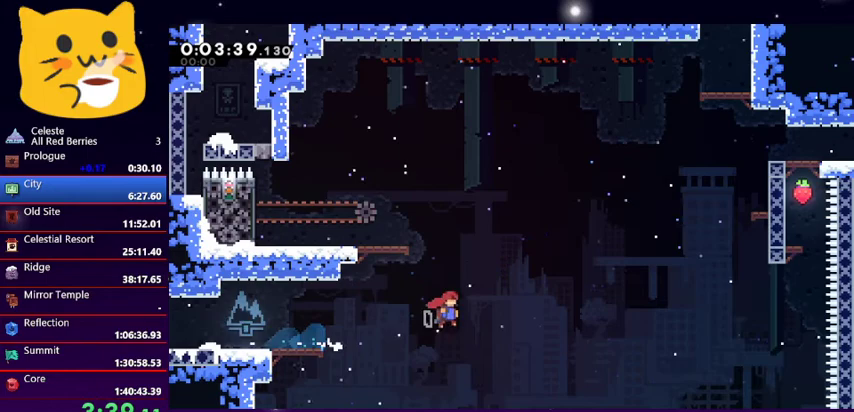
{"keys": ["left", "up"], "events": [[33, "dash", "down"], [33, "left", "down"], [333, "dash", "up"]]}
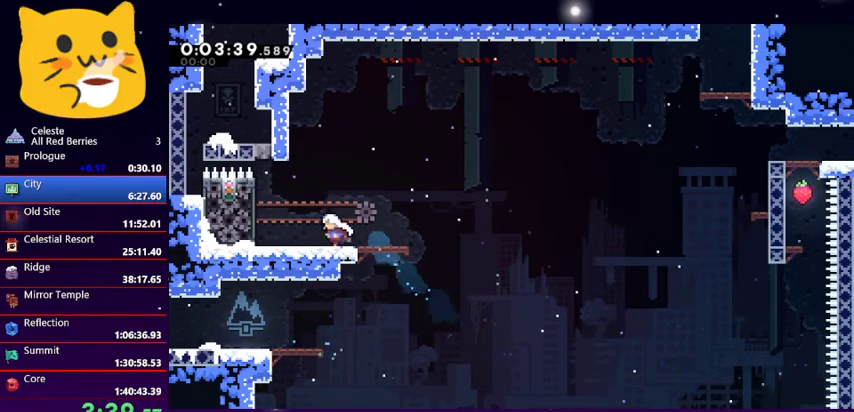
{"keys": ["left"], "events": [[100, "up", "up"], [200, "left", "up"], [333, "dash", "down"], [400, "left", "down"], [433, "dash", "up"]]}
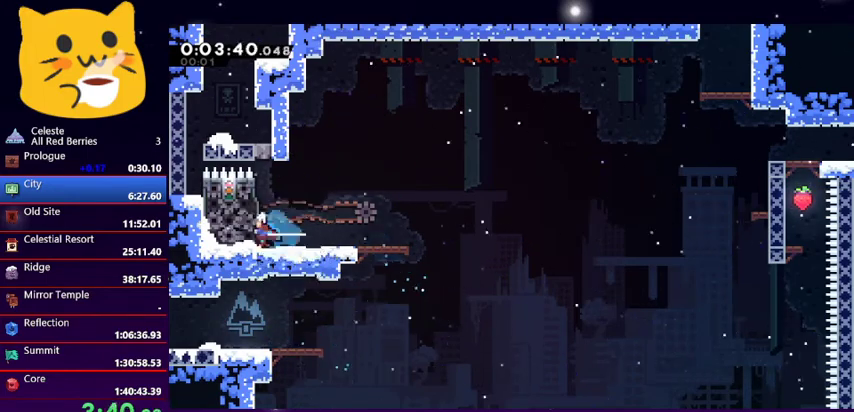
{"keys": ["grab"], "events": [[33, "grab", "down"], [267, "left", "up"]]}
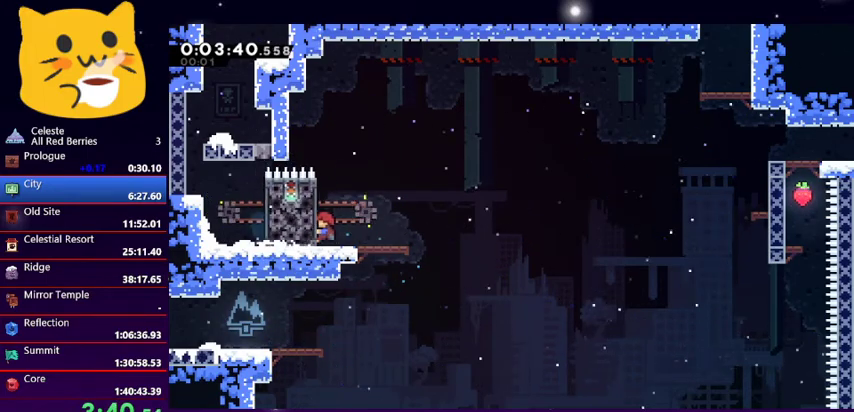
{"keys": ["jump1", "right", "up"], "events": [[133, "right", "down"], [133, "up", "down"], [167, "jump1", "down"], [267, "grab", "up"]]}
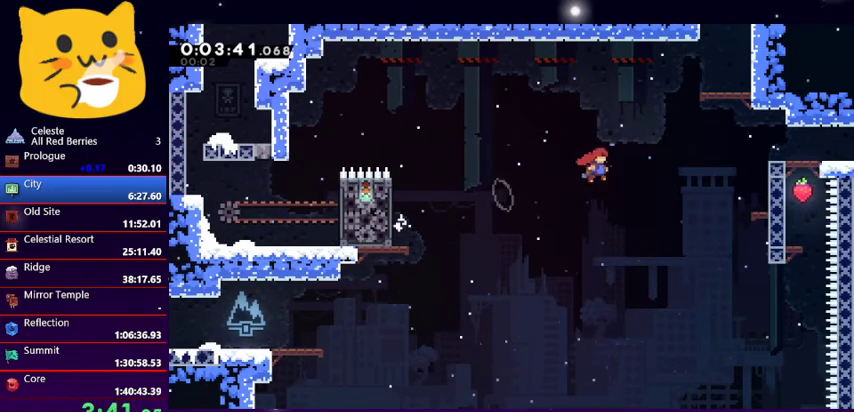
{"keys": ["jump1", "right", "up"], "events": []}
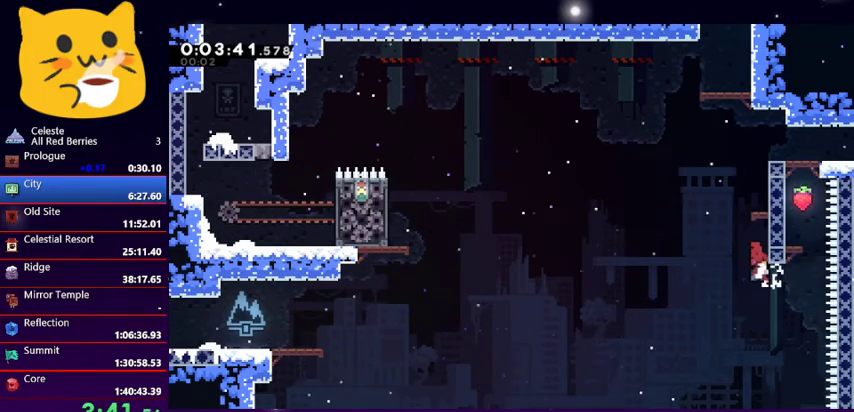
{"keys": ["grab", "left", "up"], "events": [[167, "dash", "down"], [167, "jump1", "up"], [233, "right", "up"], [433, "dash", "up"], [433, "grab", "down"], [500, "left", "down"]]}
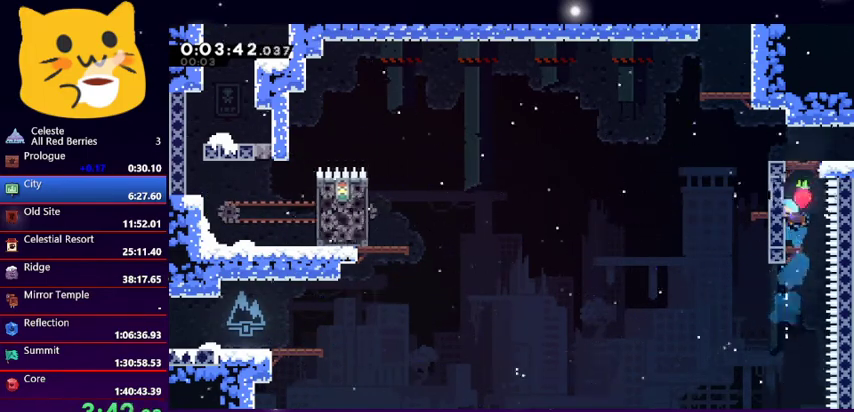
{"keys": [], "events": [[33, "jump1", "down"], [200, "jump1", "up"], [233, "jump1", "down"], [233, "left", "up"], [233, "right", "down"], [333, "grab", "up"], [367, "jump1", "up"], [433, "up", "up"], [467, "right", "up"]]}